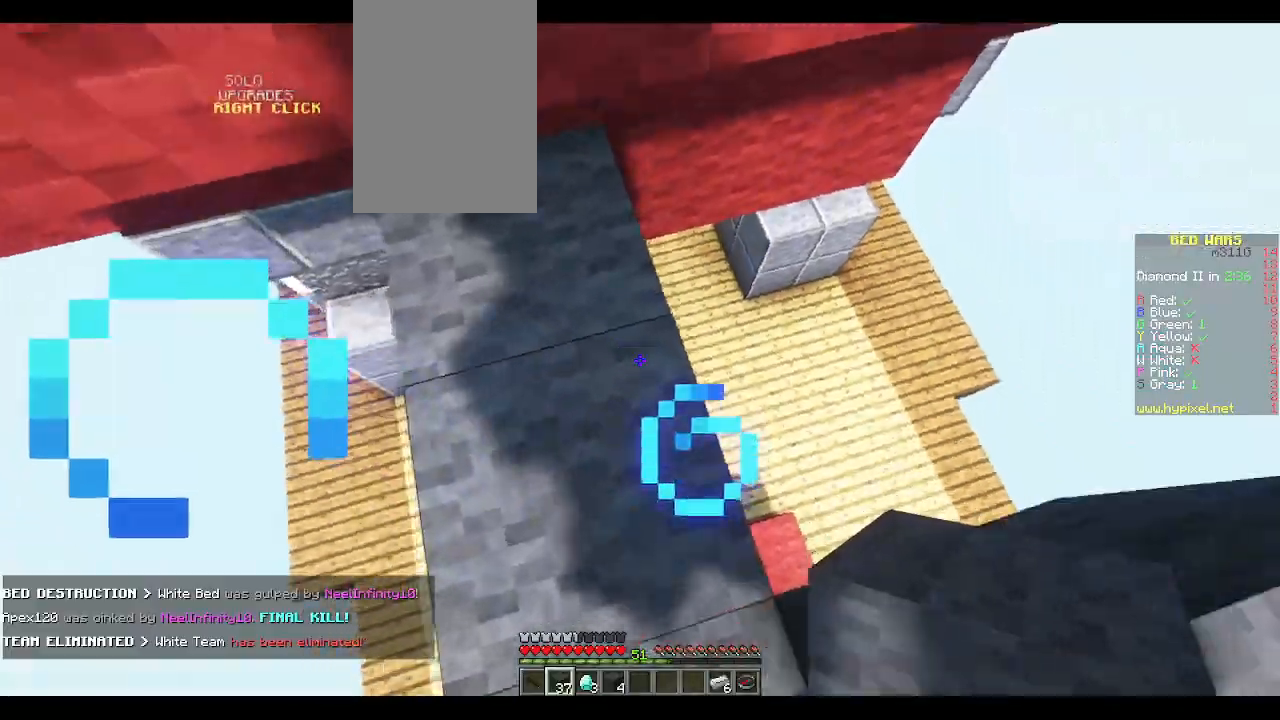
Gameplay with keyboard and mouse; each line is a JSON object with the keys and mouse buttons held at the frame after it. "events" lists presses ("down") and releases ("up") of "a", "d", "s", "space", "w", "mouse_left" and "mouse_right" between this image and that frame as [ms after this image, input, new state], when the widget could be followed in between. "mouse_left", "mouse_right" = the "left", "right" buttons of the "mouse" list. No other keys are recorded. Fast repeated clicks can show as one long hold. Mouse movement is not recorded.
{"keys": ["s"], "mouse": [], "events": [[117, "s", "down"], [450, "a", "up"]]}
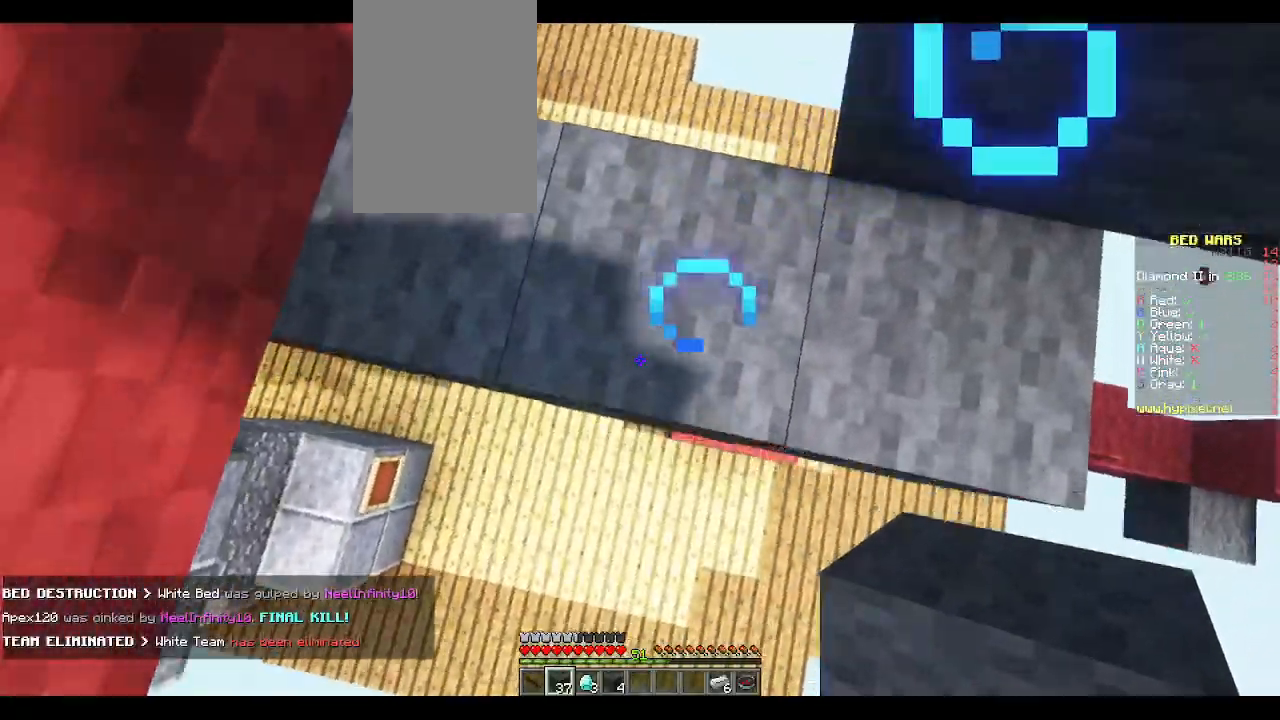
{"keys": ["d", "s"], "mouse": [], "events": [[150, "a", "down"], [217, "a", "up"], [450, "d", "down"]]}
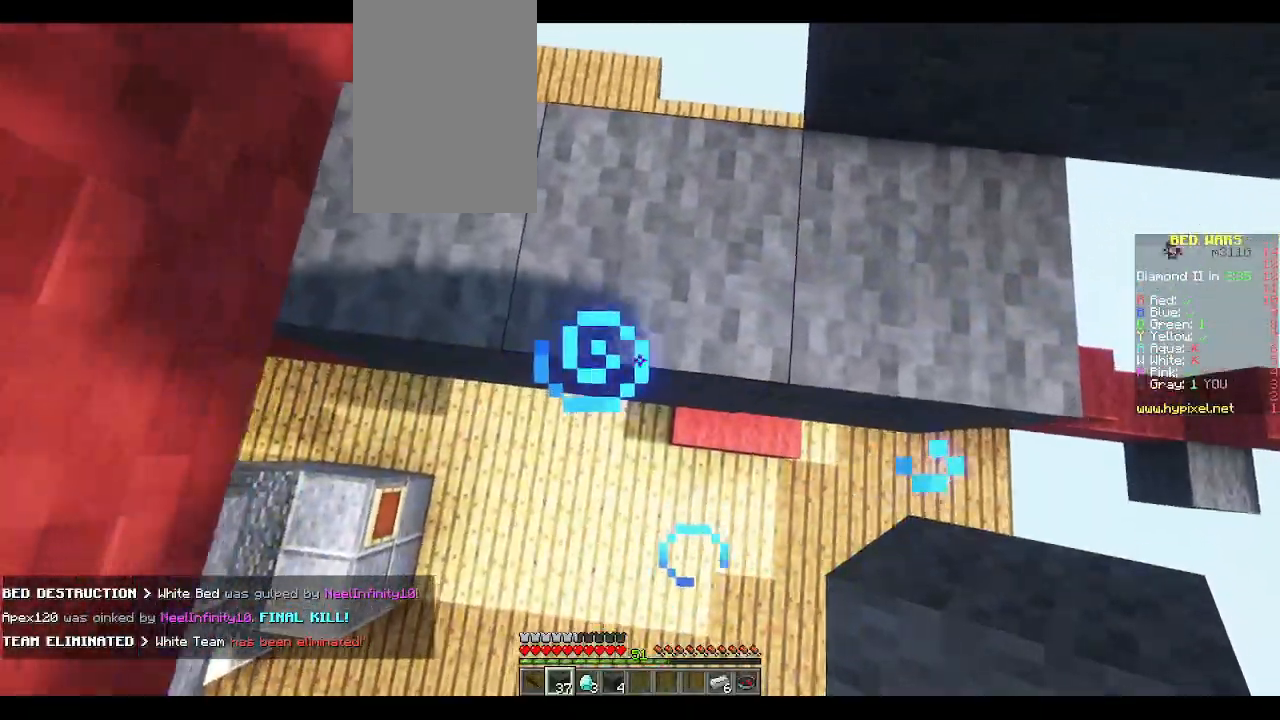
{"keys": ["a", "s"], "mouse": [], "events": [[167, "d", "up"], [400, "a", "down"]]}
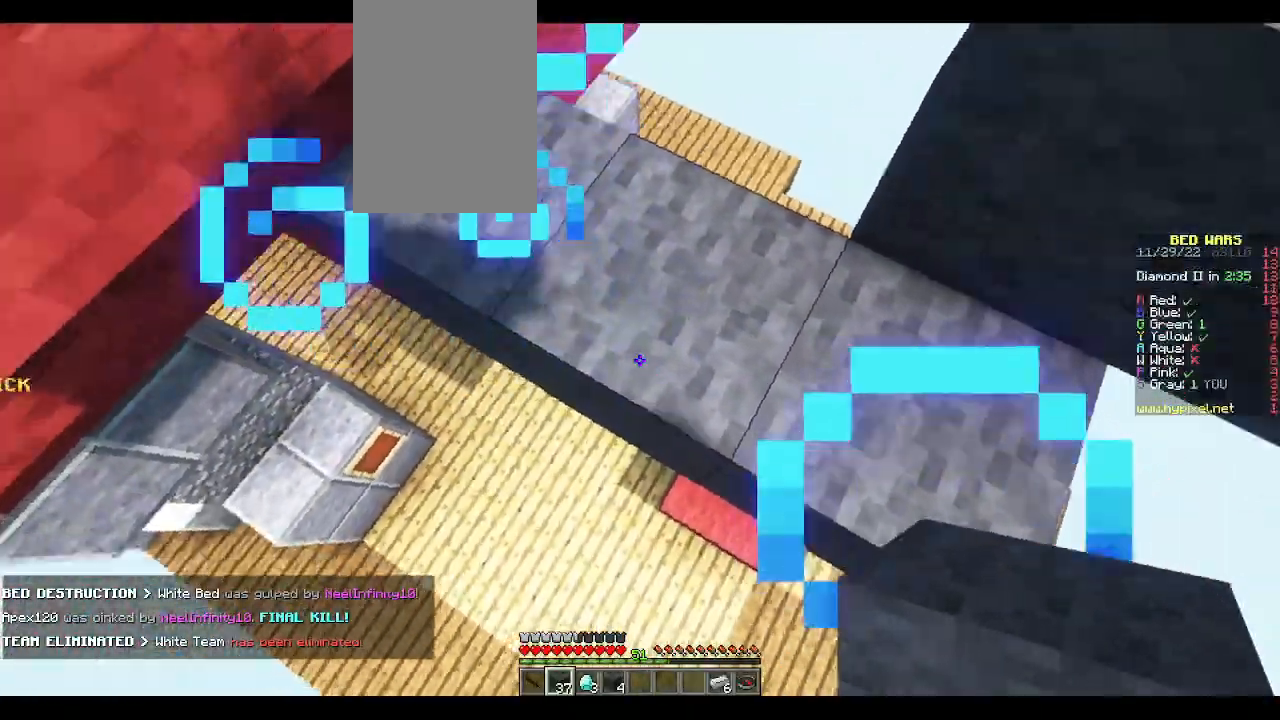
{"keys": ["a", "s"], "mouse": [], "events": []}
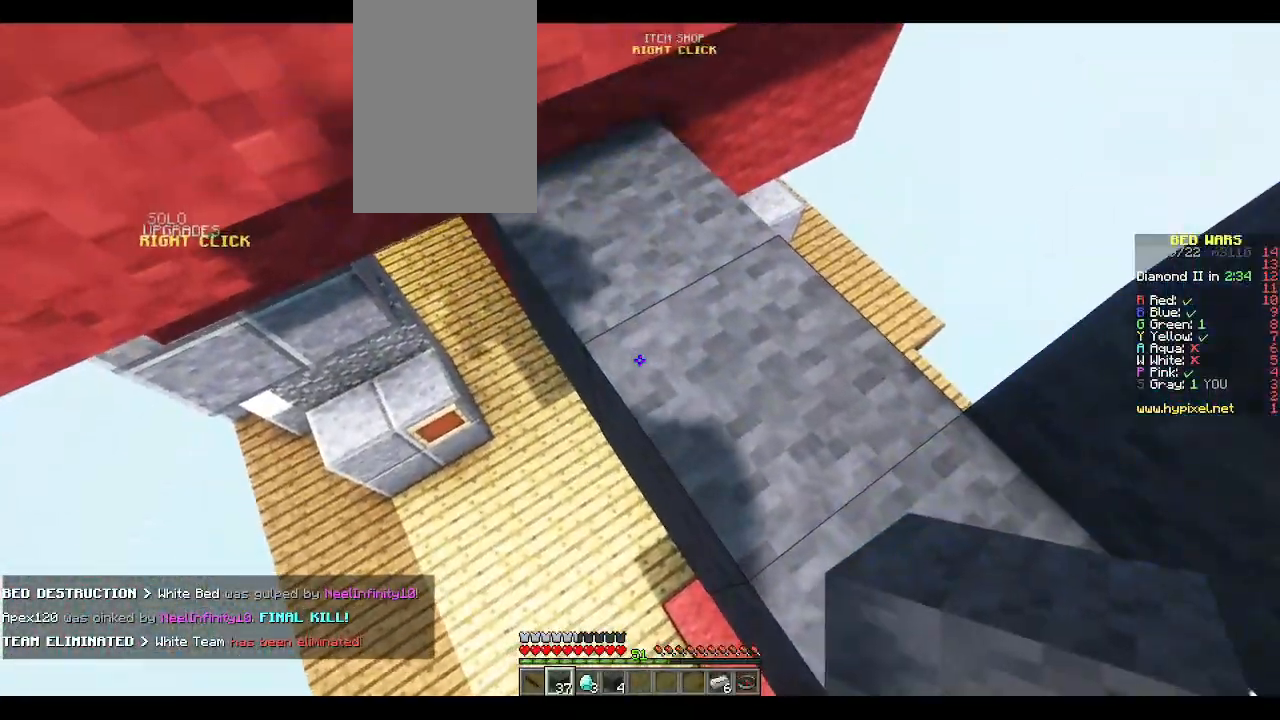
{"keys": ["a", "s"], "mouse": [], "events": []}
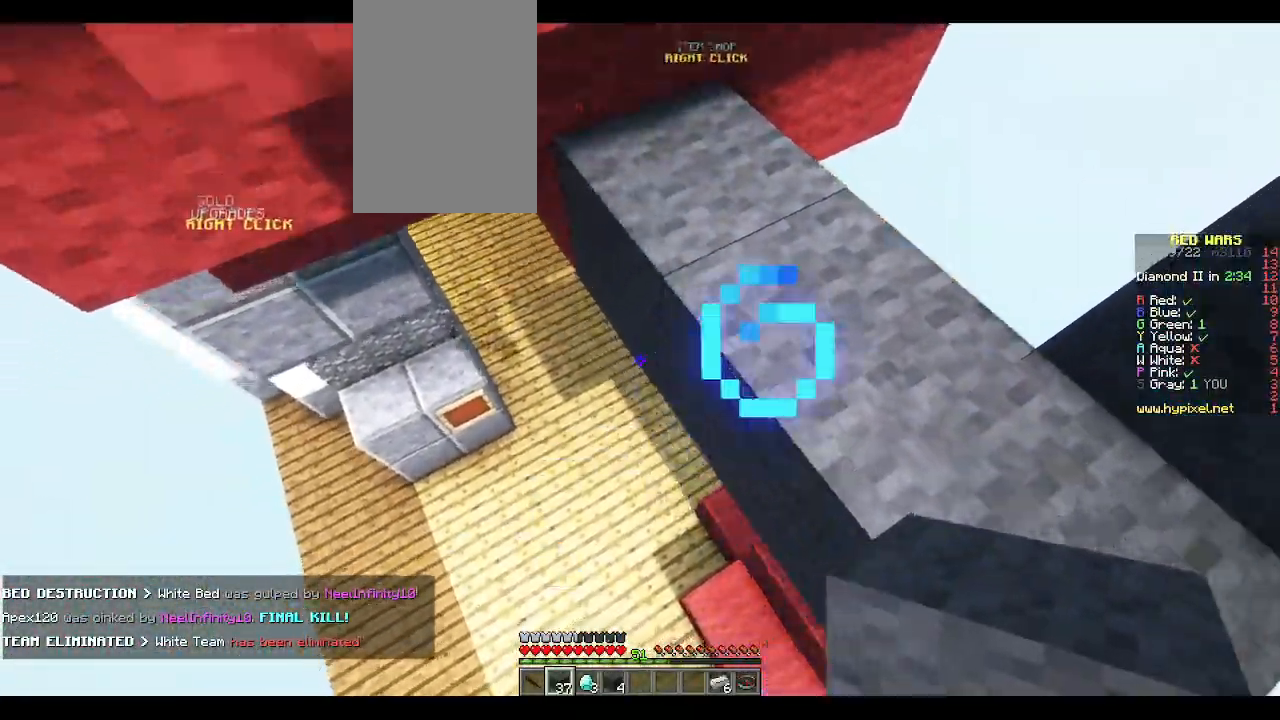
{"keys": ["a"], "mouse": [], "events": [[17, "s", "up"], [117, "a", "up"], [117, "d", "down"], [367, "d", "up"], [450, "a", "down"]]}
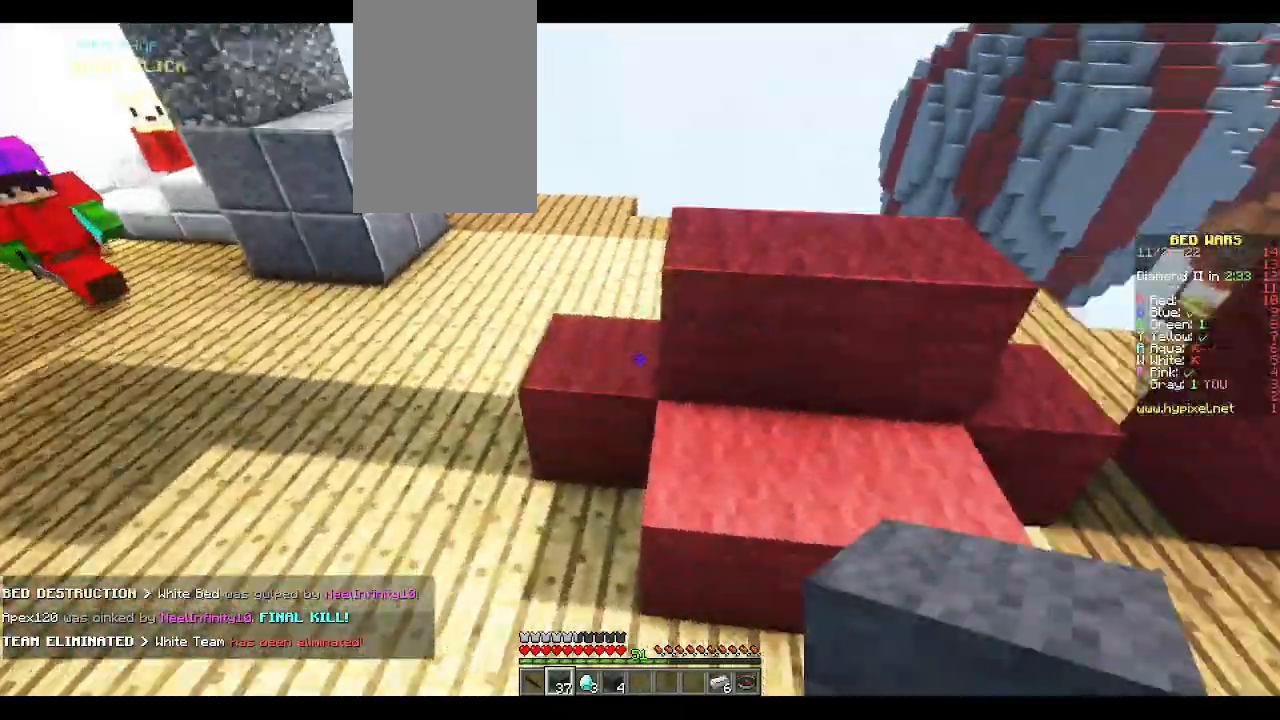
{"keys": ["w"], "mouse": ["left"], "events": [[83, "a", "up"], [100, "mouse_left", "down"], [217, "a", "down"], [267, "w", "down"], [467, "a", "up"]]}
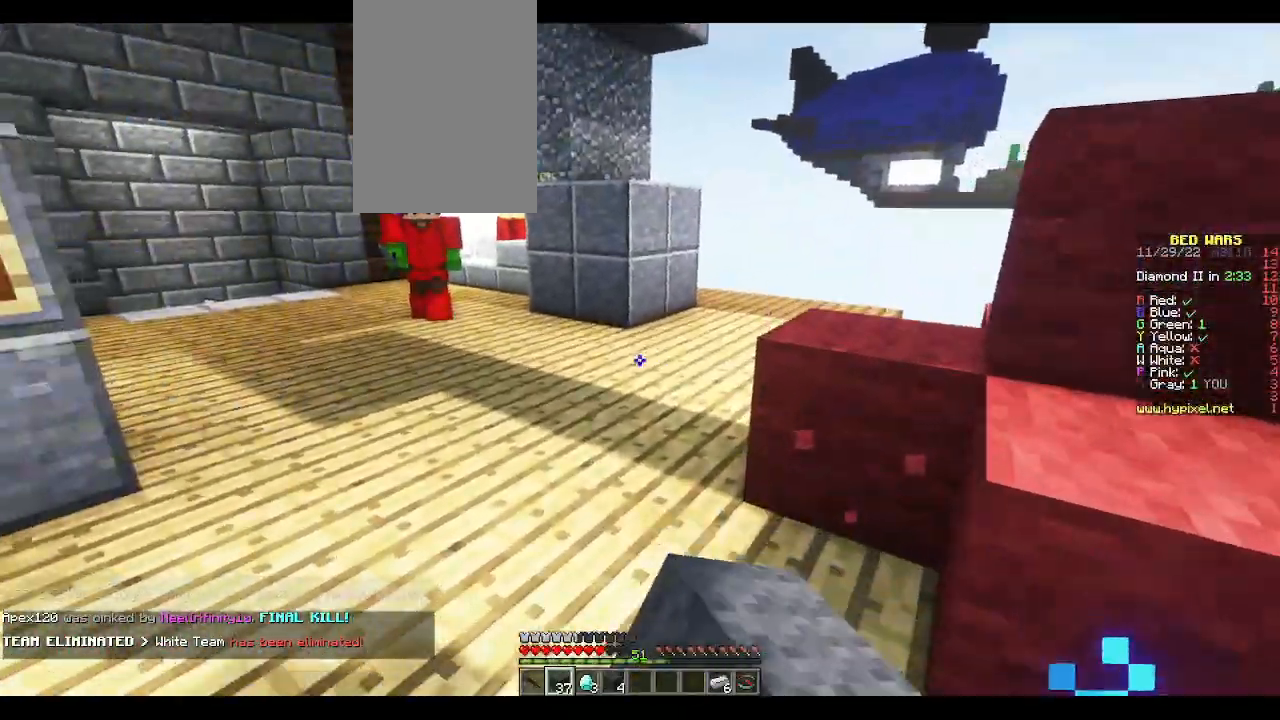
{"keys": ["d", "w"], "mouse": ["left"], "events": [[83, "mouse_left", "up"], [250, "mouse_left", "down"], [283, "mouse_left", "up"], [433, "d", "down"], [433, "mouse_left", "down"]]}
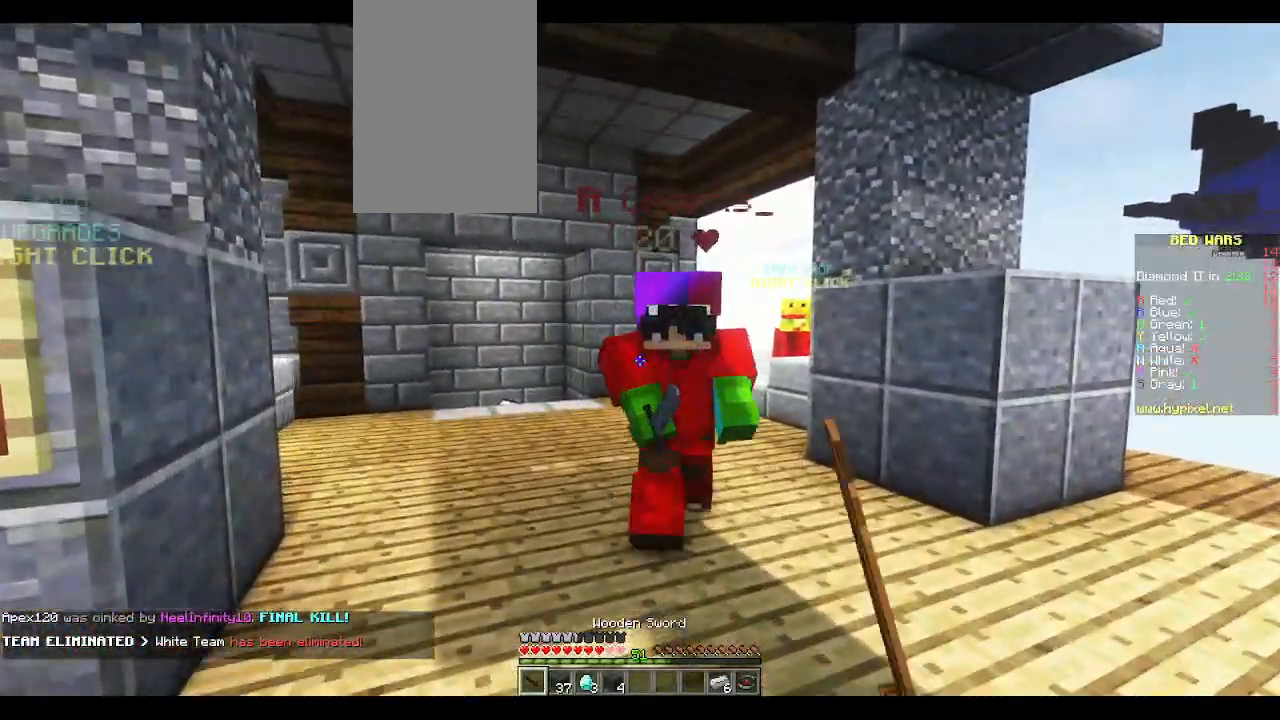
{"keys": ["d", "w"], "mouse": ["left"], "events": [[50, "mouse_left", "up"], [83, "mouse_left", "down"], [117, "mouse_left", "up"], [150, "mouse_left", "down"]]}
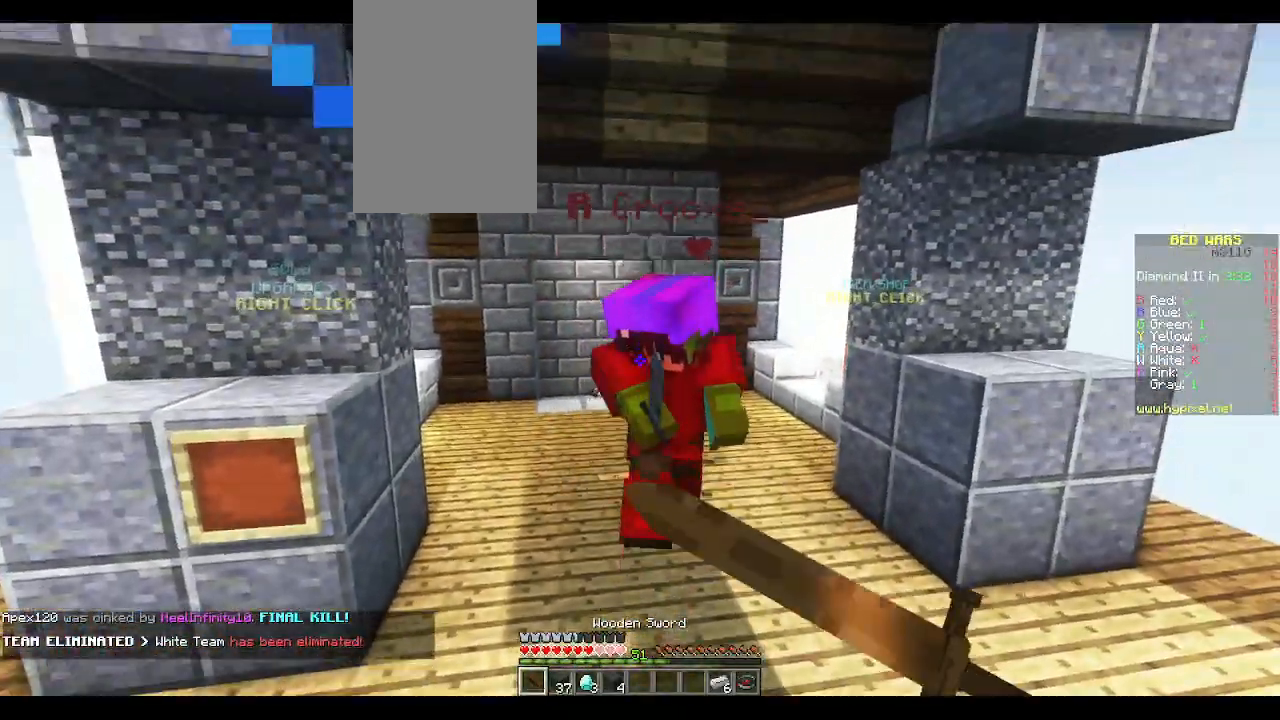
{"keys": ["w"], "mouse": ["left"], "events": [[17, "w", "up"], [83, "d", "up"], [83, "w", "down"]]}
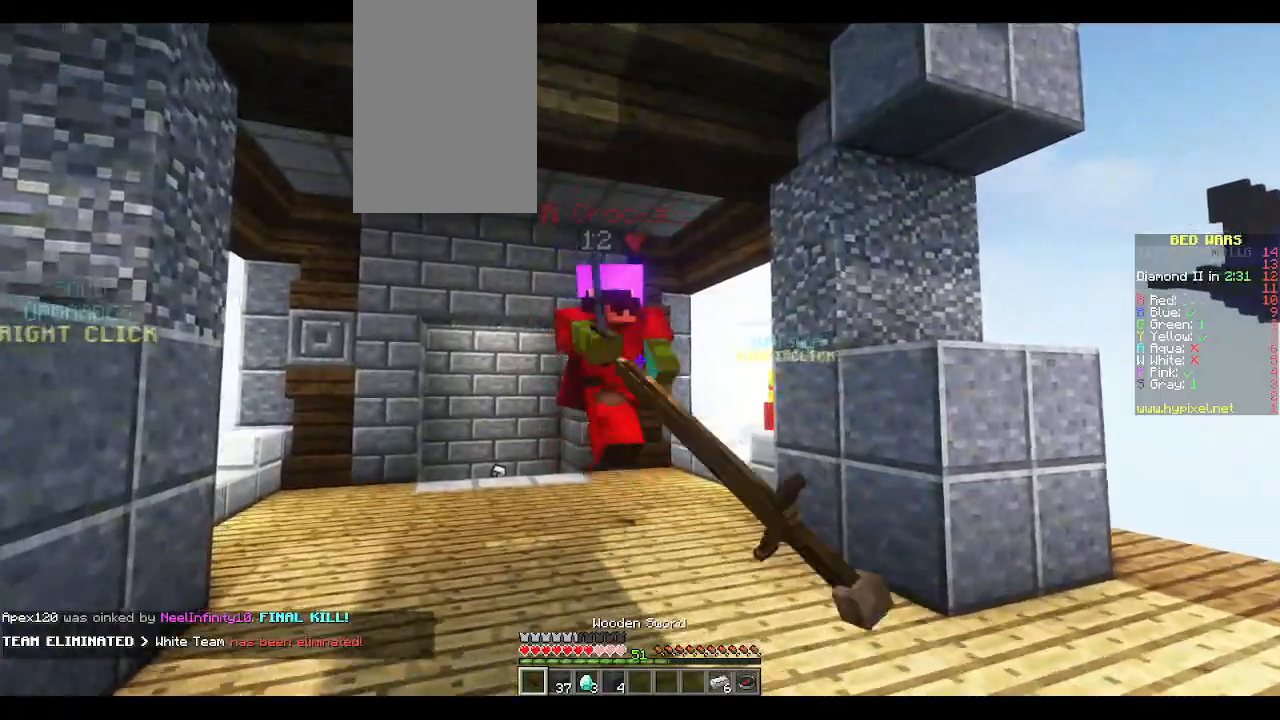
{"keys": ["a", "w"], "mouse": [], "events": [[117, "mouse_left", "up"], [150, "mouse_left", "down"], [183, "mouse_left", "up"], [300, "a", "down"], [300, "mouse_left", "down"], [333, "mouse_left", "up"]]}
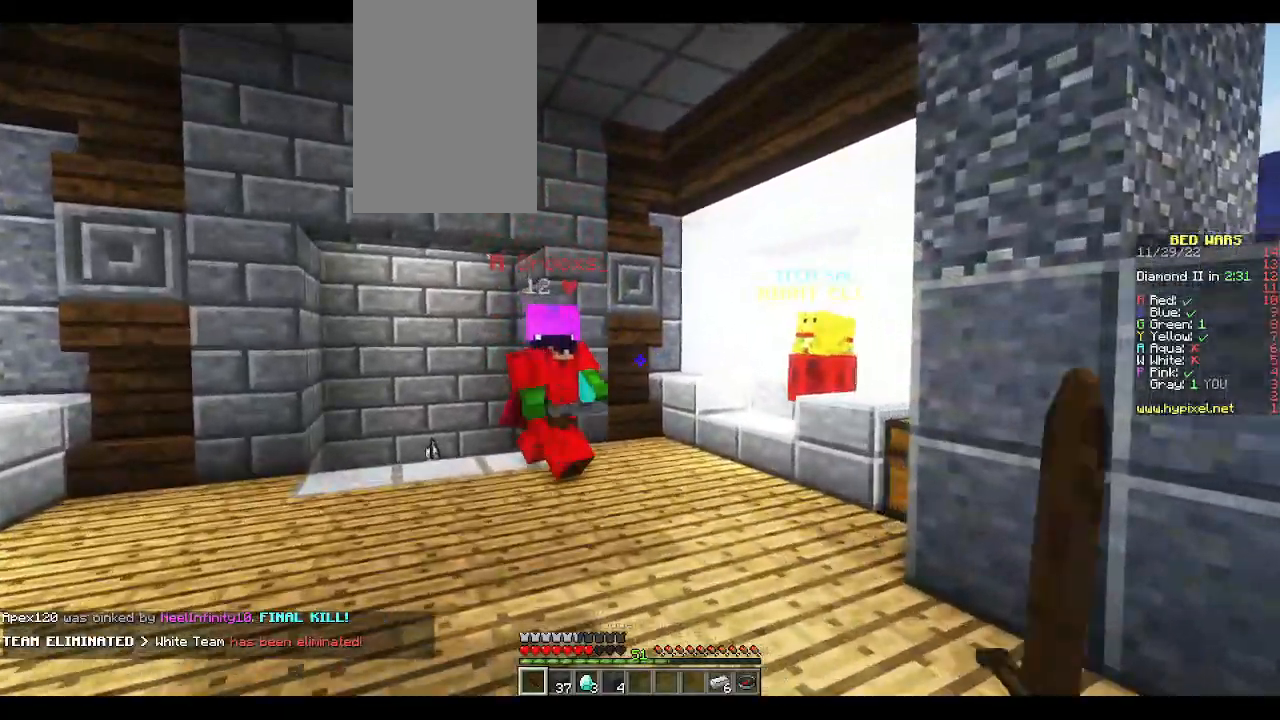
{"keys": ["a", "w"], "mouse": ["left"], "events": [[250, "mouse_left", "down"], [283, "mouse_left", "up"], [317, "mouse_left", "down"], [450, "mouse_left", "up"], [483, "mouse_left", "down"]]}
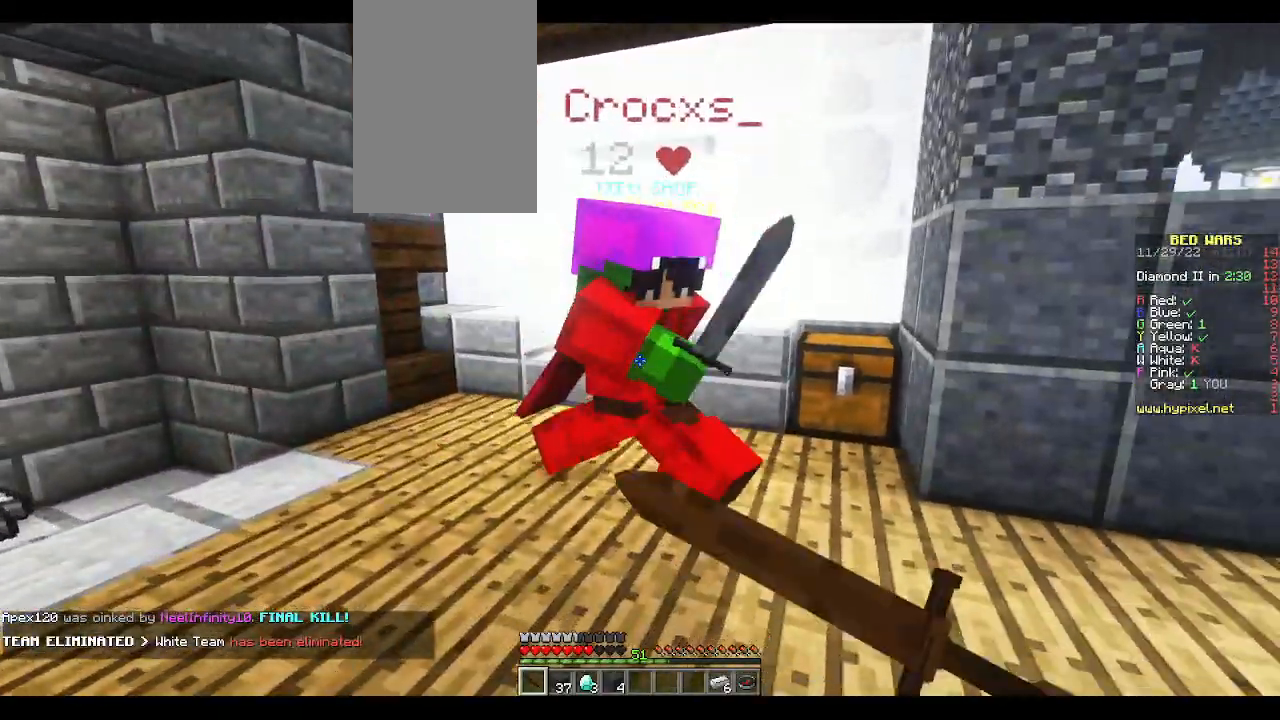
{"keys": ["a", "w"], "mouse": ["left"], "events": []}
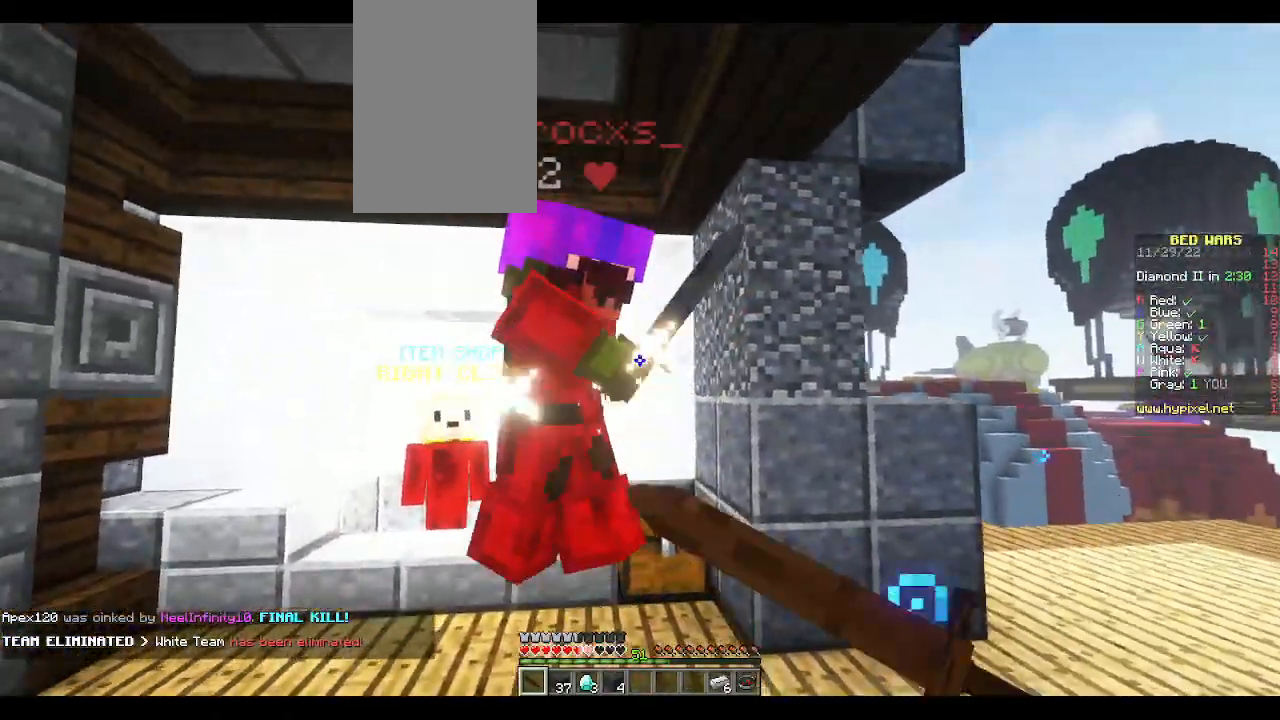
{"keys": ["a", "w"], "mouse": ["left"], "events": [[83, "w", "up"], [150, "w", "down"], [467, "mouse_left", "up"], [500, "mouse_left", "down"]]}
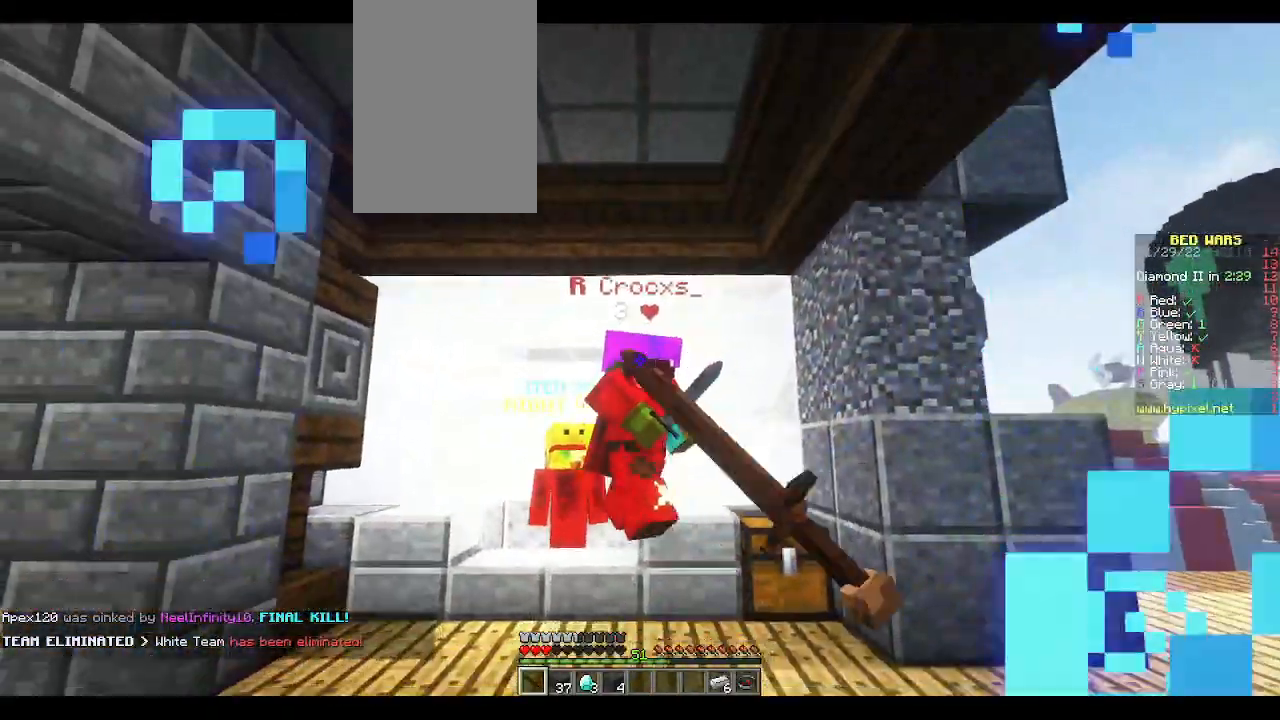
{"keys": ["a", "w"], "mouse": ["left"], "events": [[50, "mouse_left", "up"], [167, "mouse_left", "down"], [217, "mouse_left", "up"], [250, "mouse_left", "down"]]}
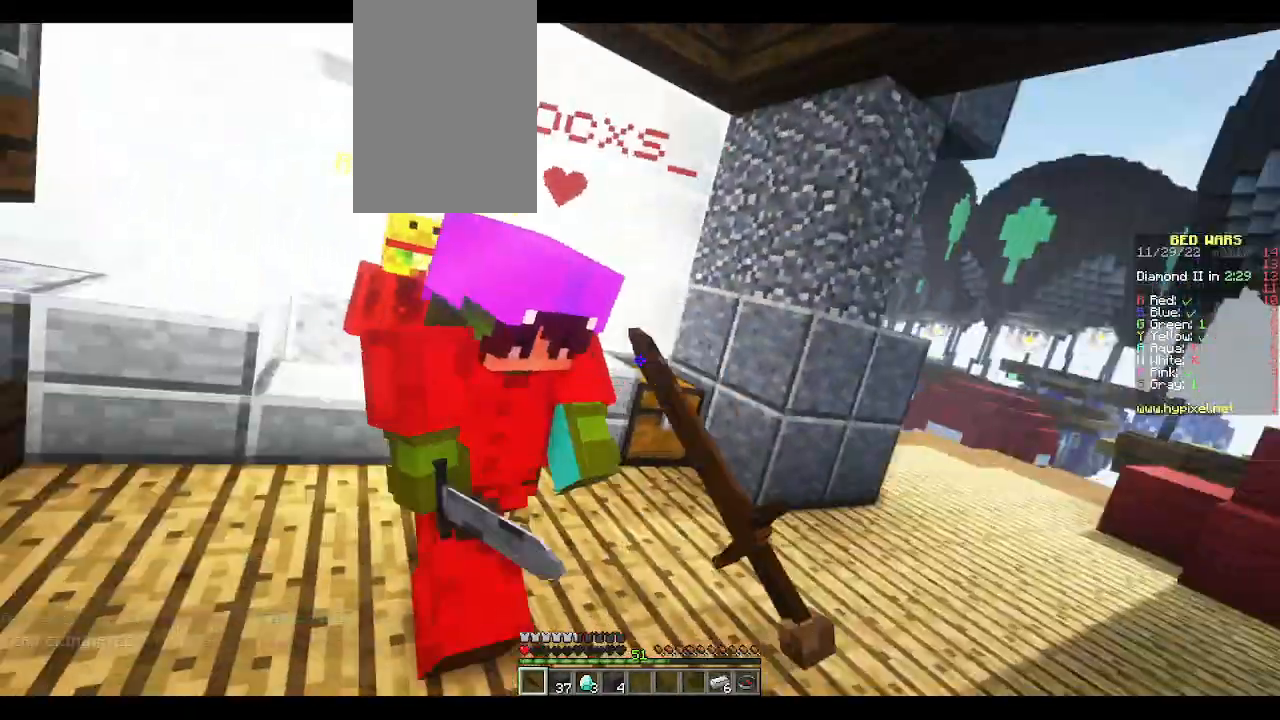
{"keys": ["w"], "mouse": ["left"], "events": [[367, "a", "up"]]}
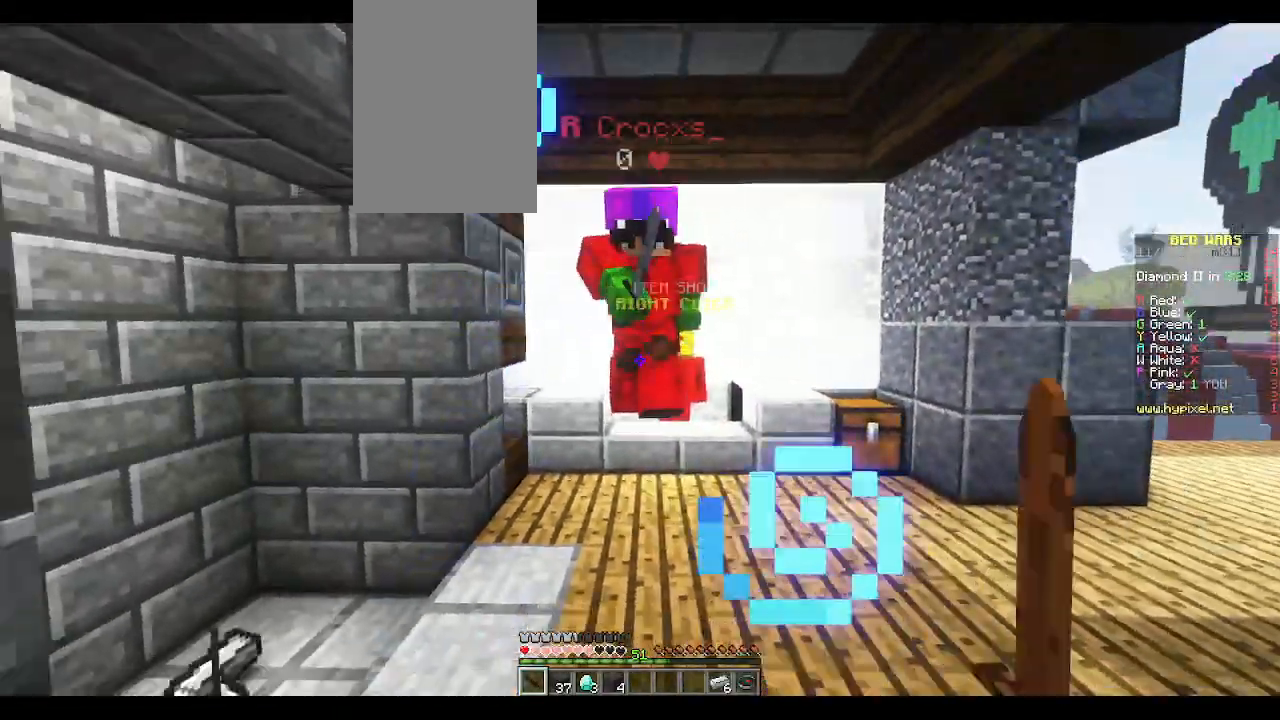
{"keys": ["d", "w"], "mouse": [], "events": [[217, "d", "down"], [250, "mouse_left", "up"], [283, "mouse_left", "down"], [317, "d", "up"], [317, "mouse_left", "up"], [350, "mouse_left", "down"], [483, "d", "down"], [483, "mouse_left", "up"]]}
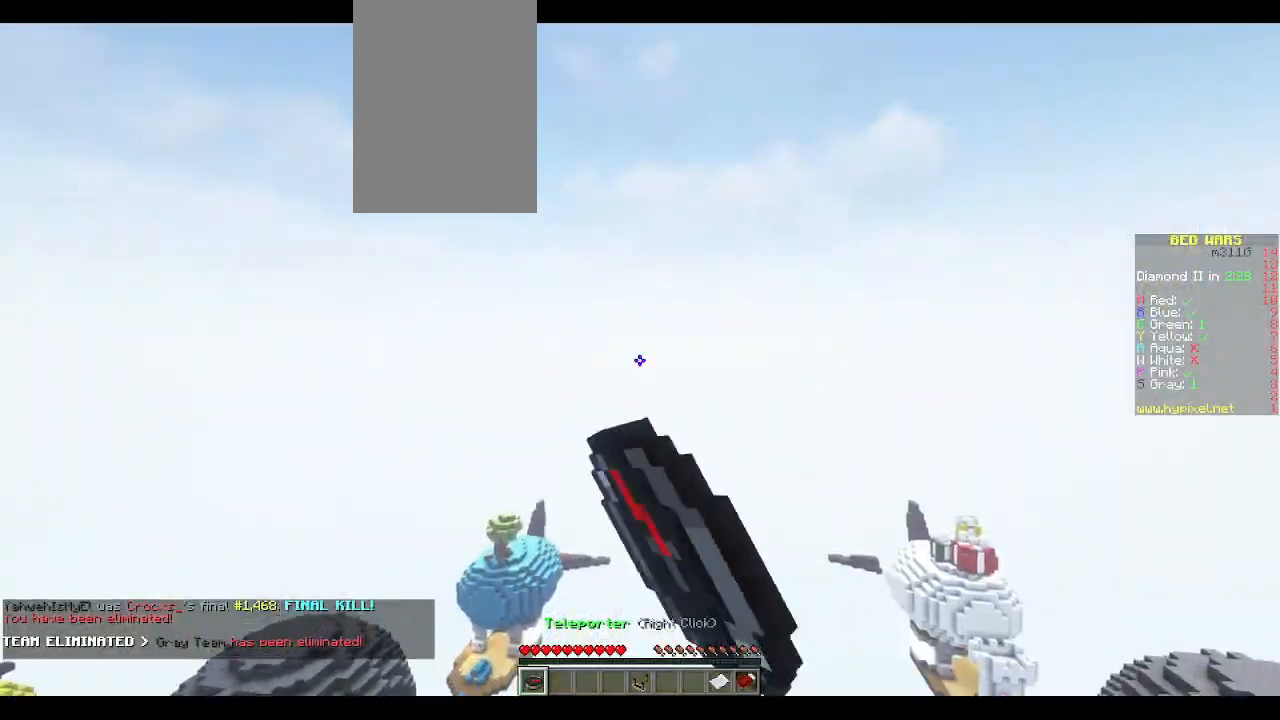
{"keys": [], "mouse": [], "events": [[33, "w", "up"], [300, "w", "down"], [350, "d", "up"], [450, "w", "up"]]}
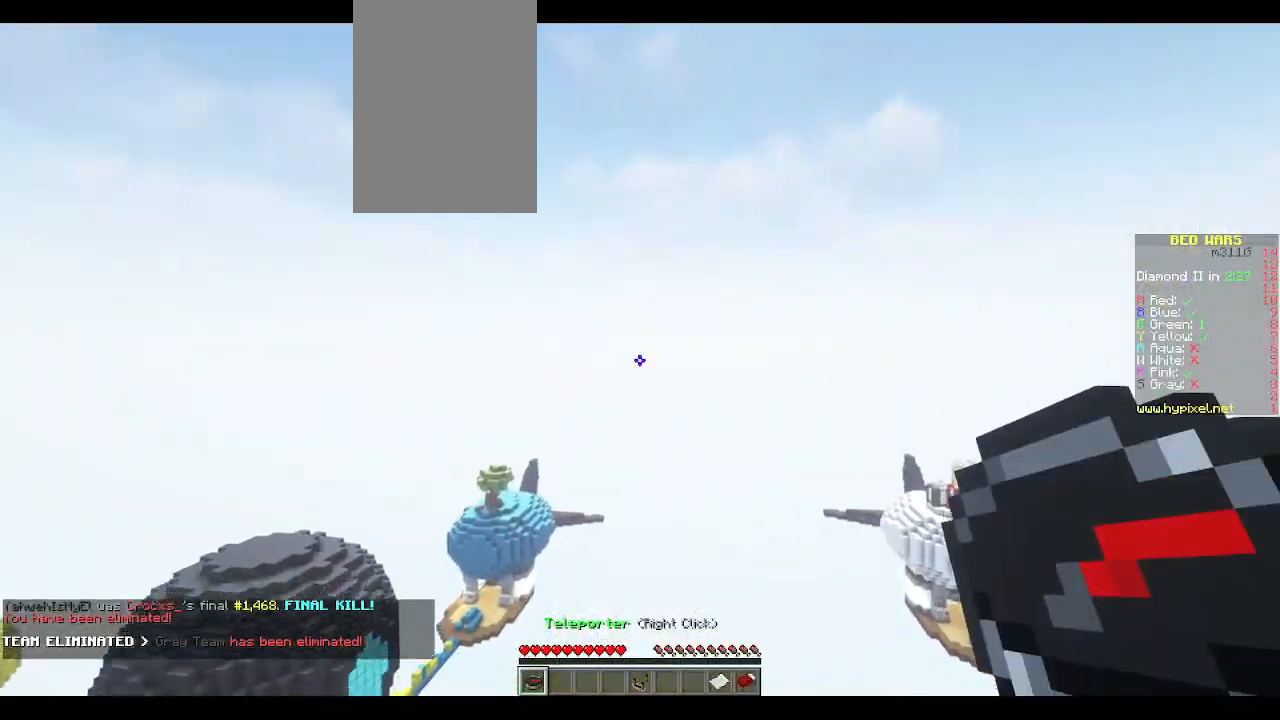
{"keys": [], "mouse": []}
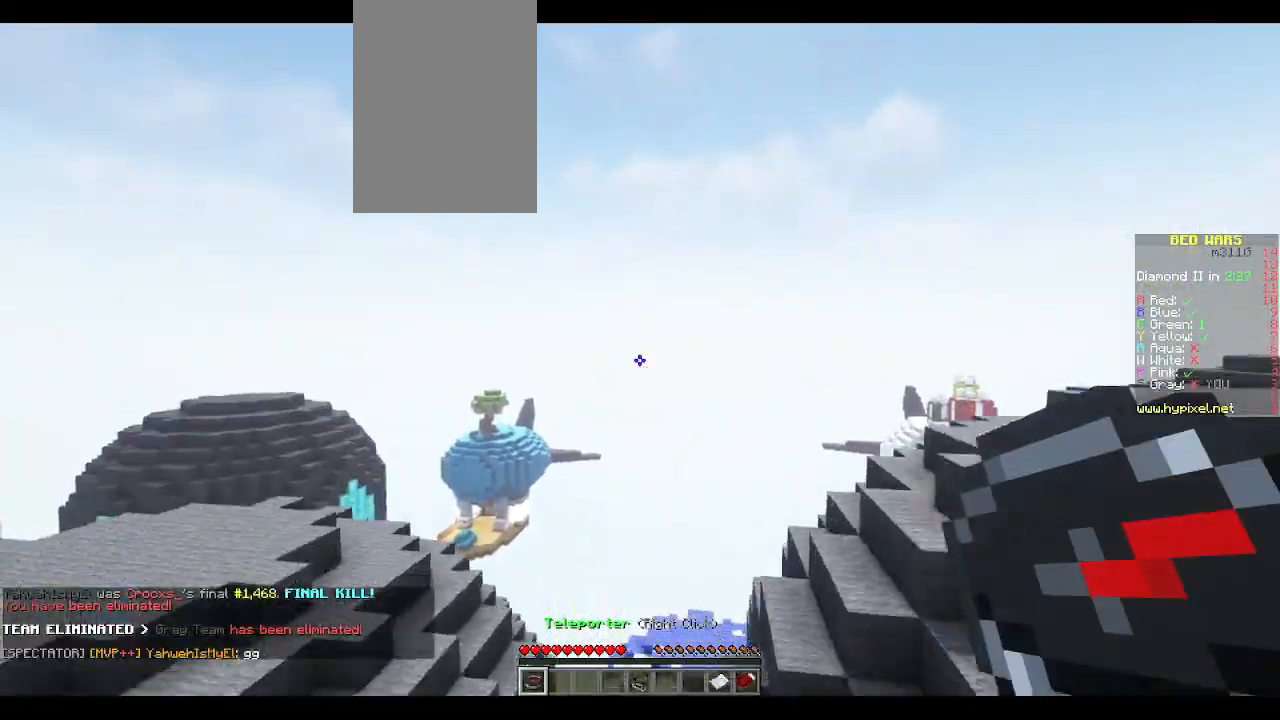
{"keys": ["space", "w"], "mouse": [], "events": [[67, "w", "down"], [200, "space", "down"], [317, "space", "up"], [433, "space", "down"]]}
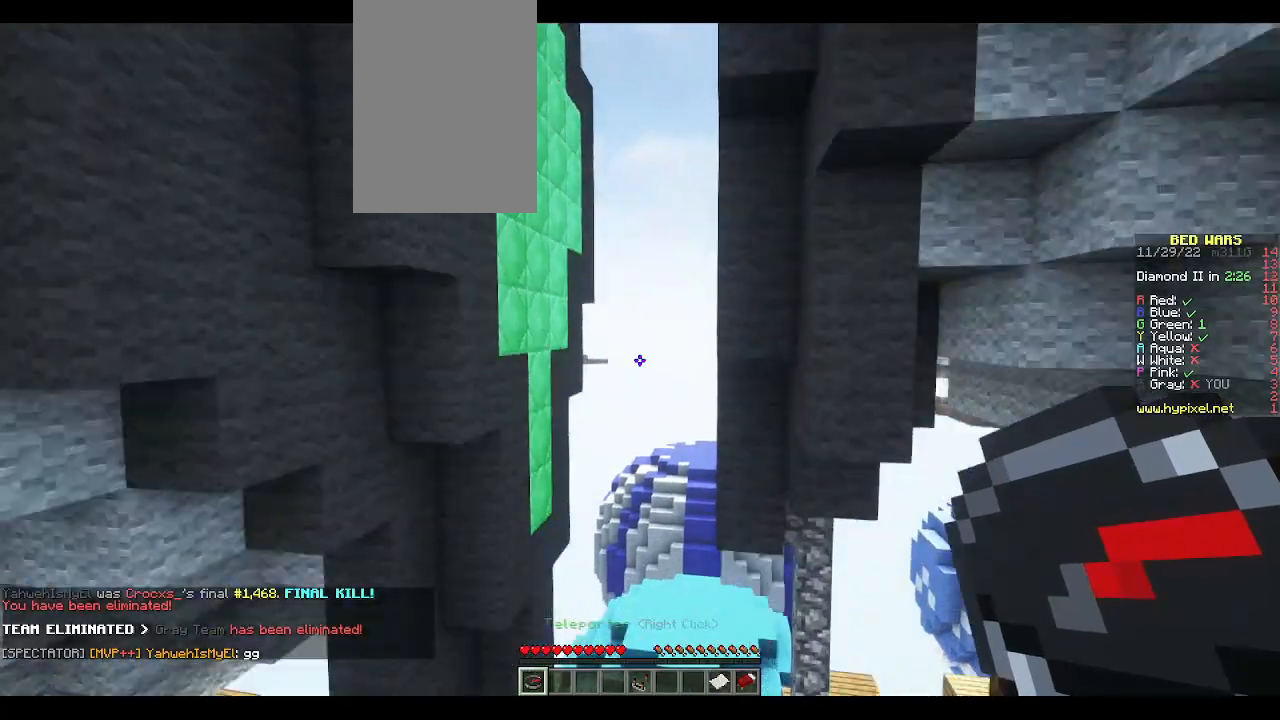
{"keys": [], "mouse": [], "events": [[50, "space", "up"], [83, "w", "up"], [117, "space", "down"], [200, "space", "up"]]}
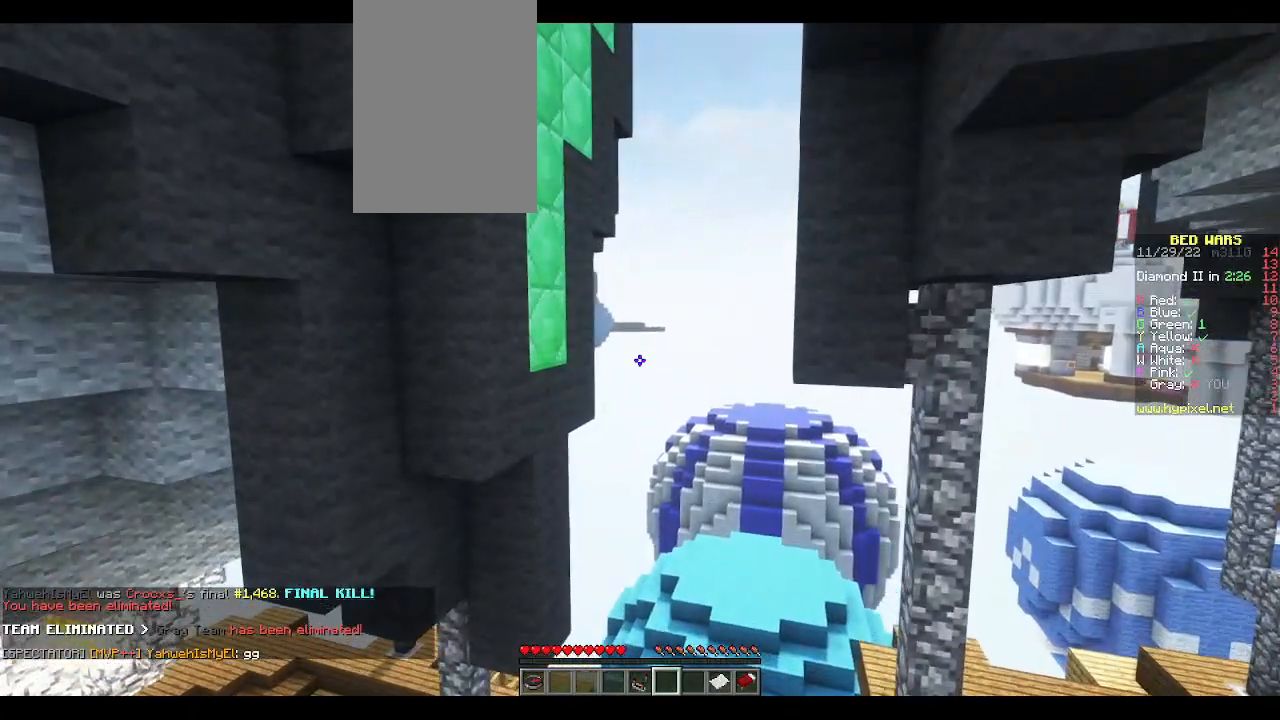
{"keys": [], "mouse": [], "events": []}
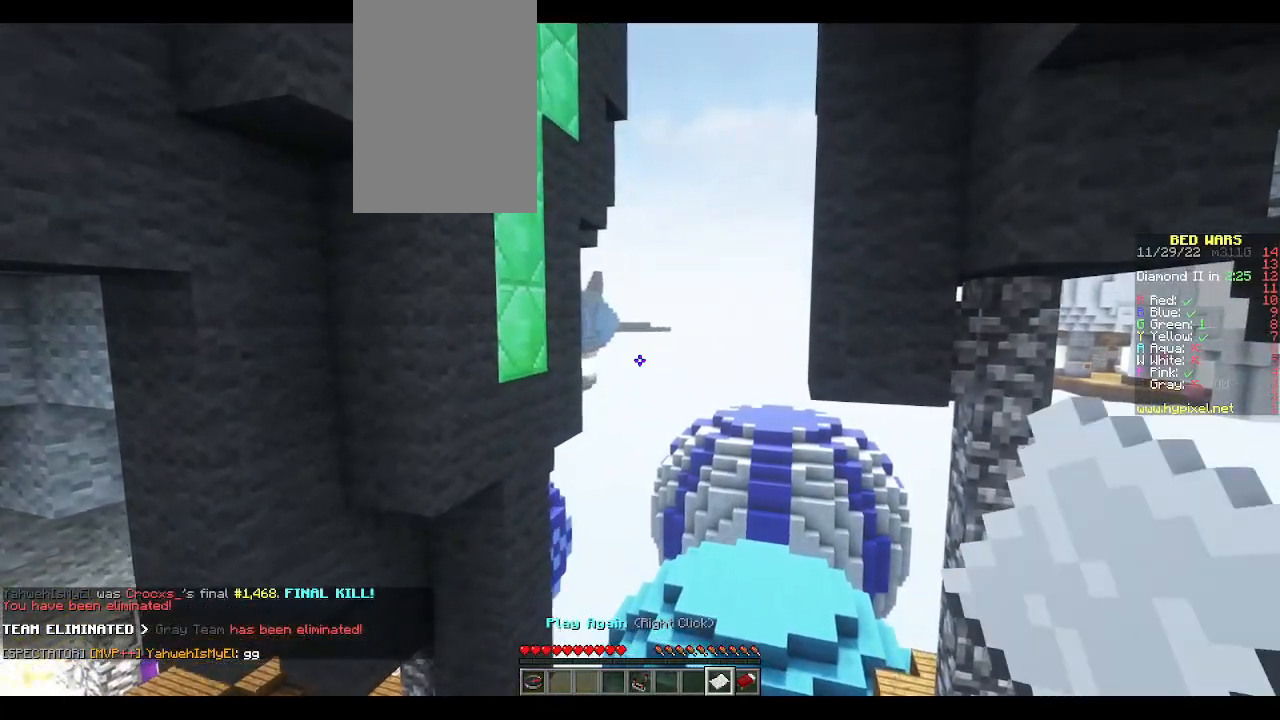
{"keys": [], "mouse": [], "events": [[333, "mouse_right", "down"], [433, "mouse_right", "up"]]}
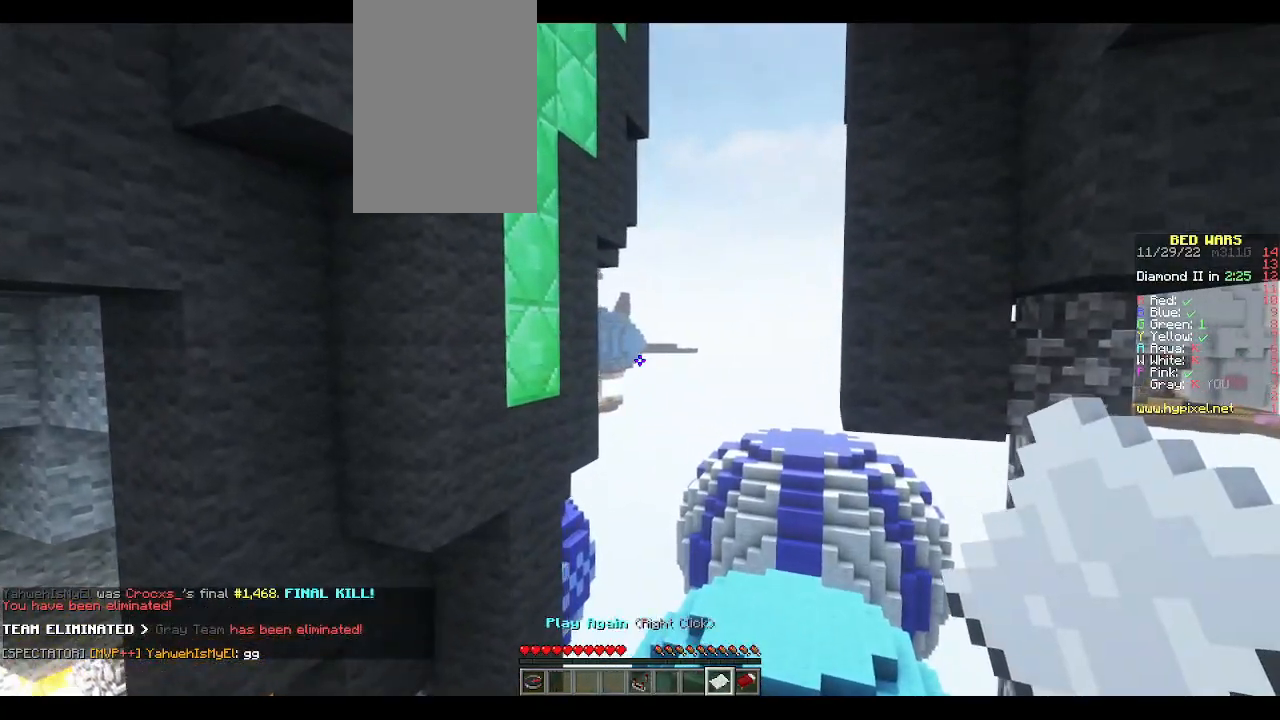
{"keys": ["d", "s", "space"], "mouse": ["right"]}
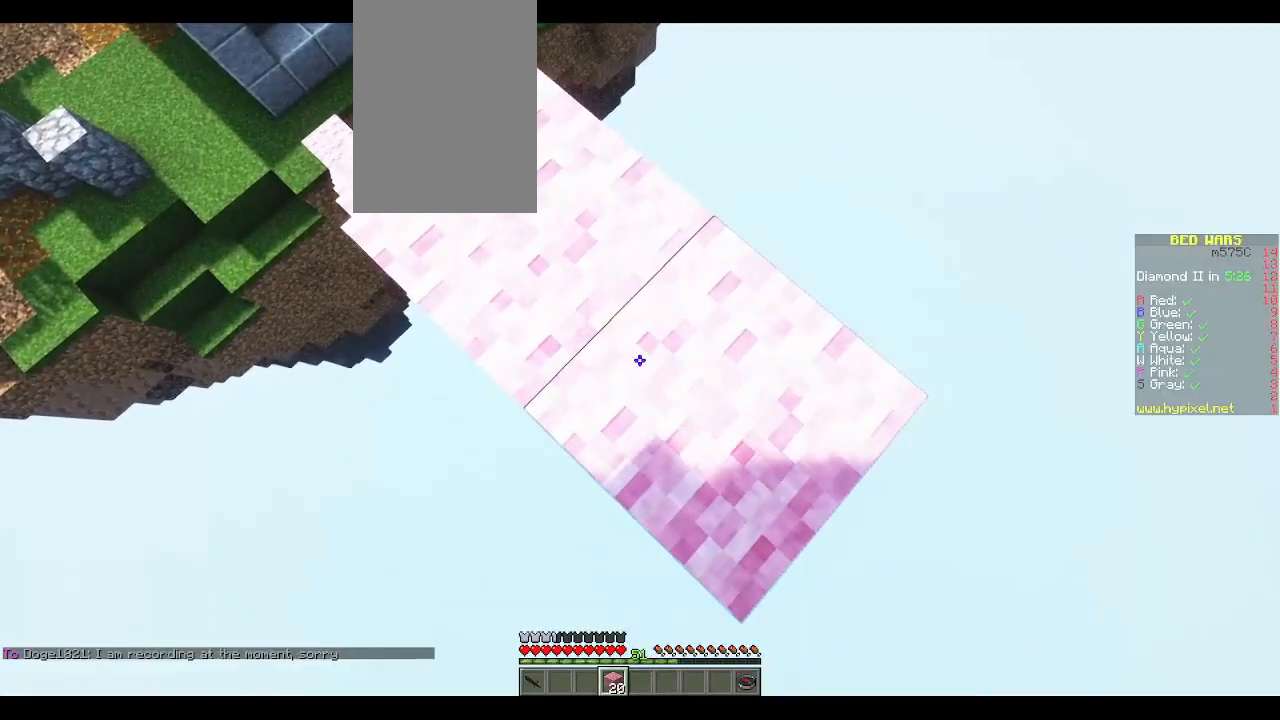
{"keys": ["d", "s", "space"], "mouse": ["right"], "events": [[83, "mouse_right", "up"], [83, "space", "up"], [117, "mouse_right", "down"], [250, "mouse_right", "up"], [483, "mouse_right", "down"], [500, "space", "down"]]}
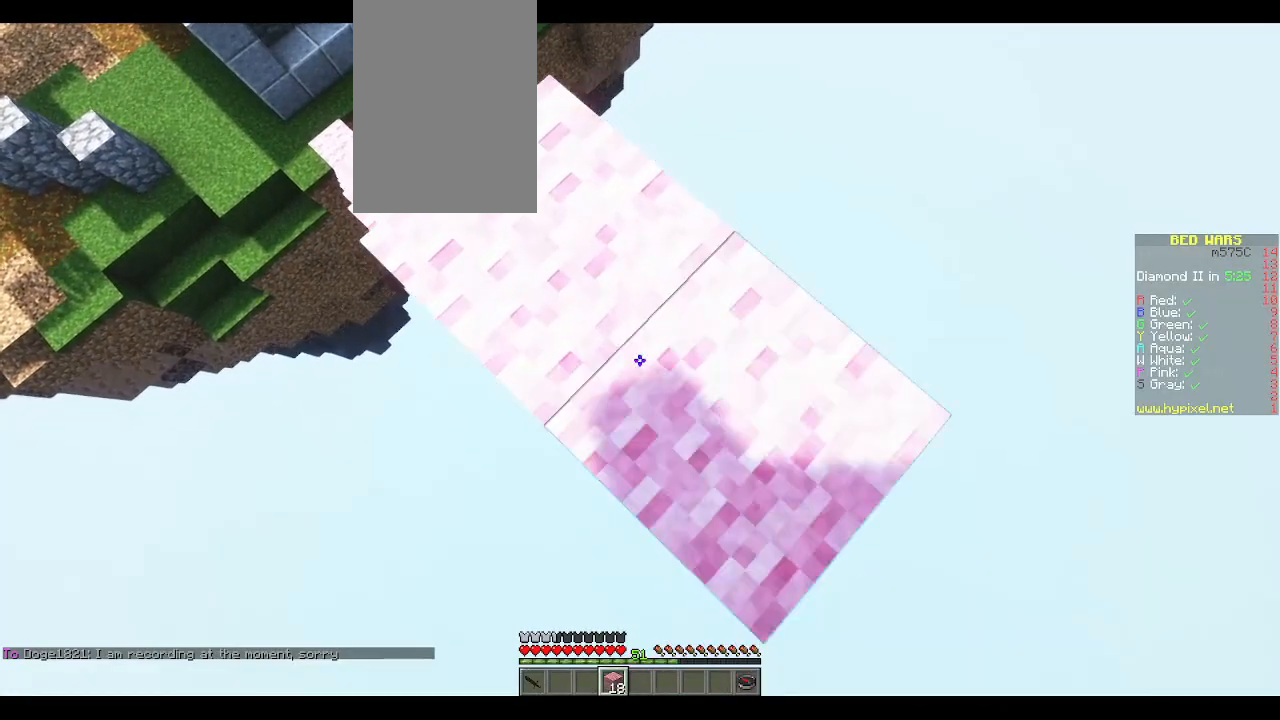
{"keys": ["d", "s"], "mouse": [], "events": [[117, "space", "up"], [133, "mouse_right", "up"], [167, "mouse_right", "down"], [317, "mouse_right", "up"]]}